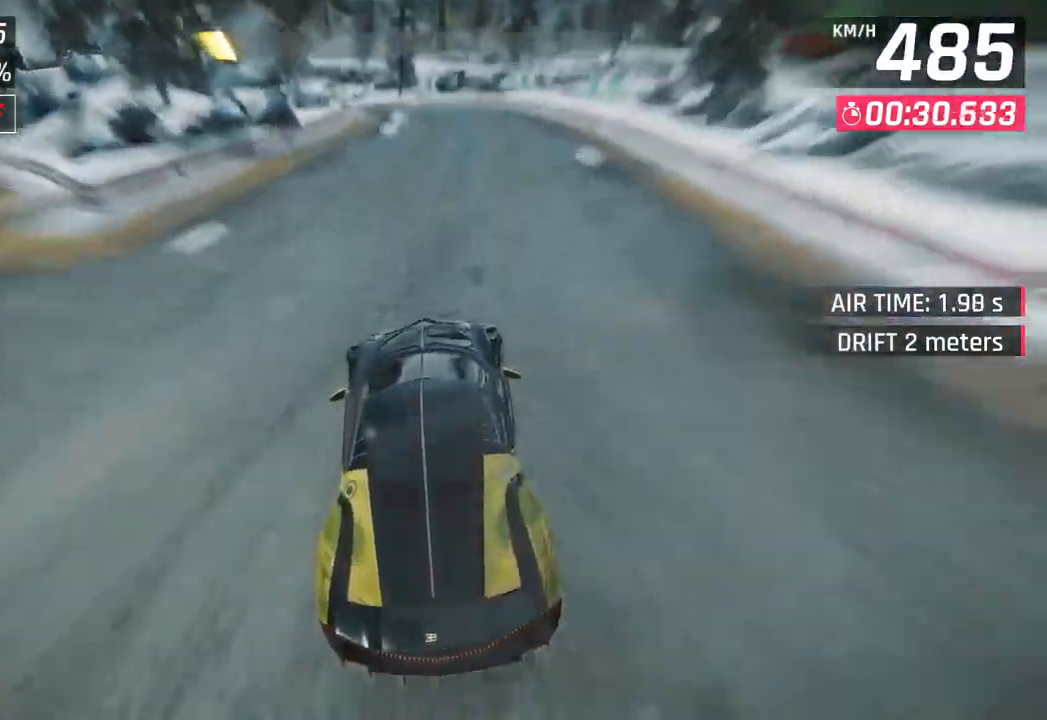
Gameplay with a controller (PlayStation layout); each line is a JSON object with the inputs held at the frame after it. "events" lists button and stick changes between this image and that frame as [ms after this image, input, new state], when the widget could be followed in between.
{"buttons": [], "left_stick": "center", "right_stick": "center", "events": []}
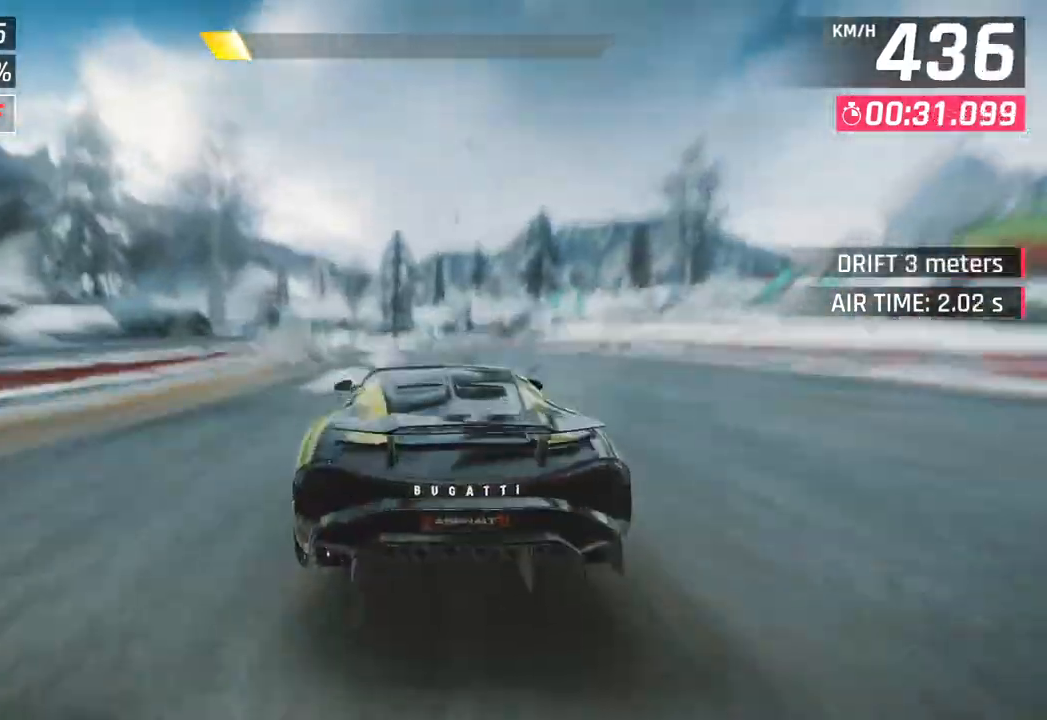
{"buttons": [], "left_stick": "left", "right_stick": "center", "events": [[50, "SQUARE", "down"], [50, "left_stick", "left"], [233, "SQUARE", "up"]]}
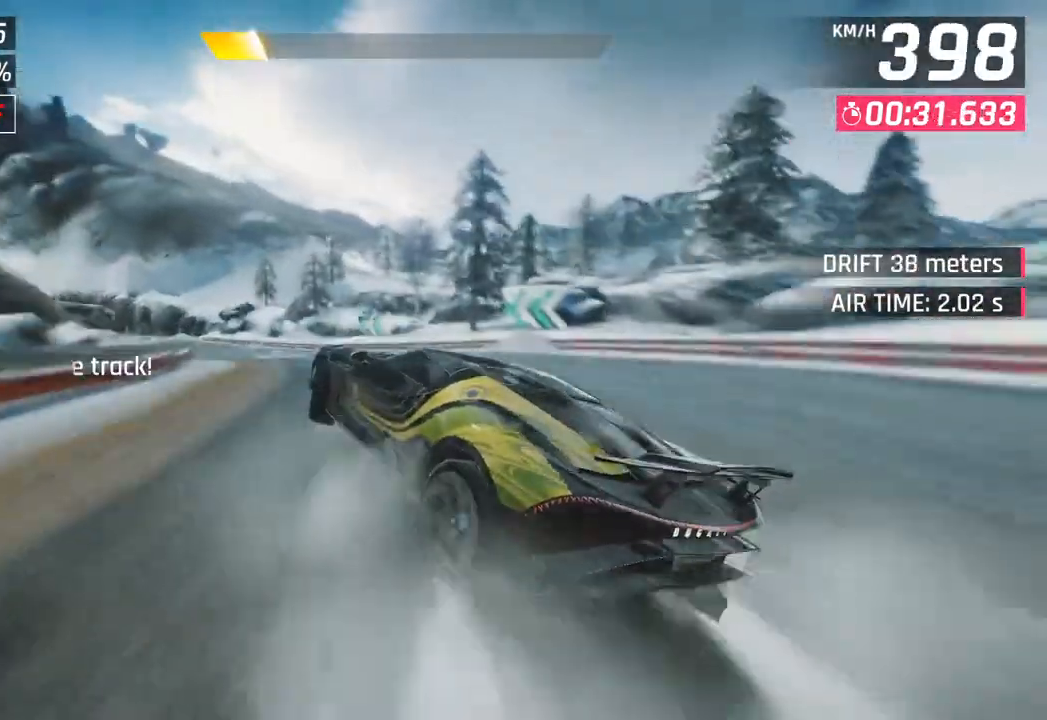
{"buttons": [], "left_stick": "left", "right_stick": "center", "events": []}
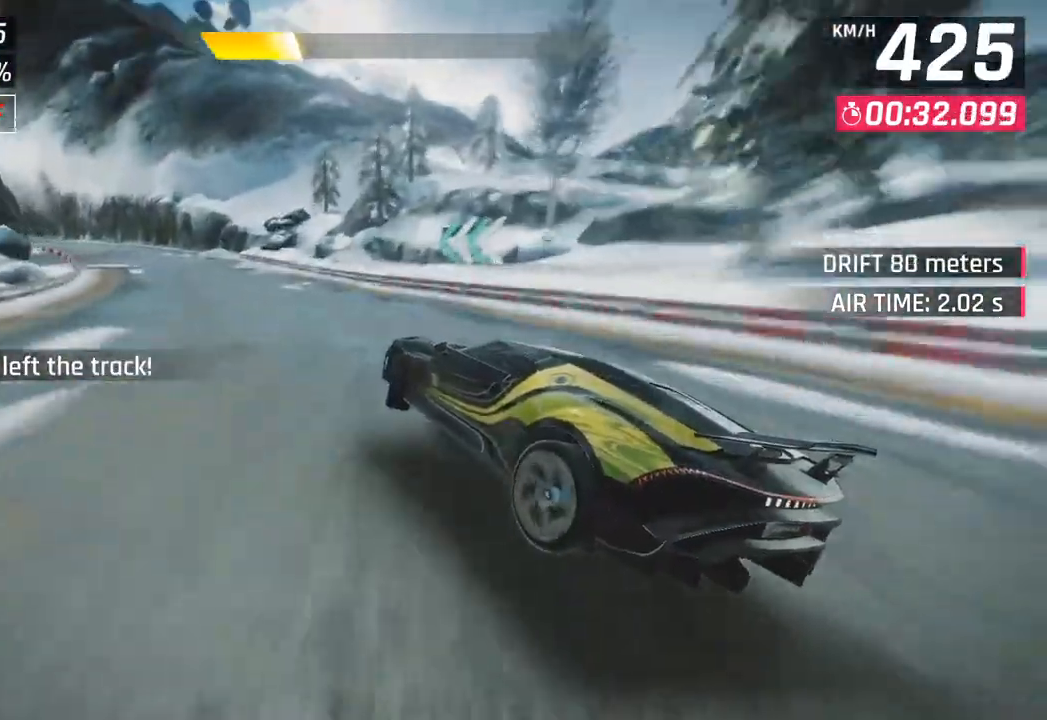
{"buttons": [], "left_stick": "left", "right_stick": "center", "events": []}
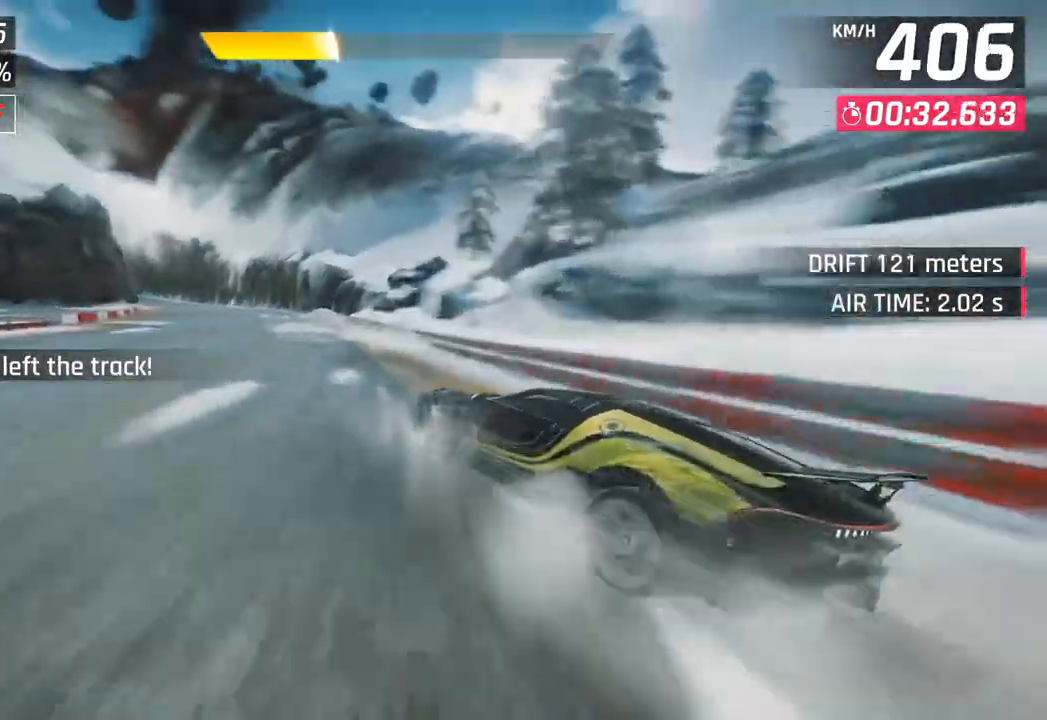
{"buttons": [], "left_stick": "center", "right_stick": "center", "events": [[433, "left_stick", "center"]]}
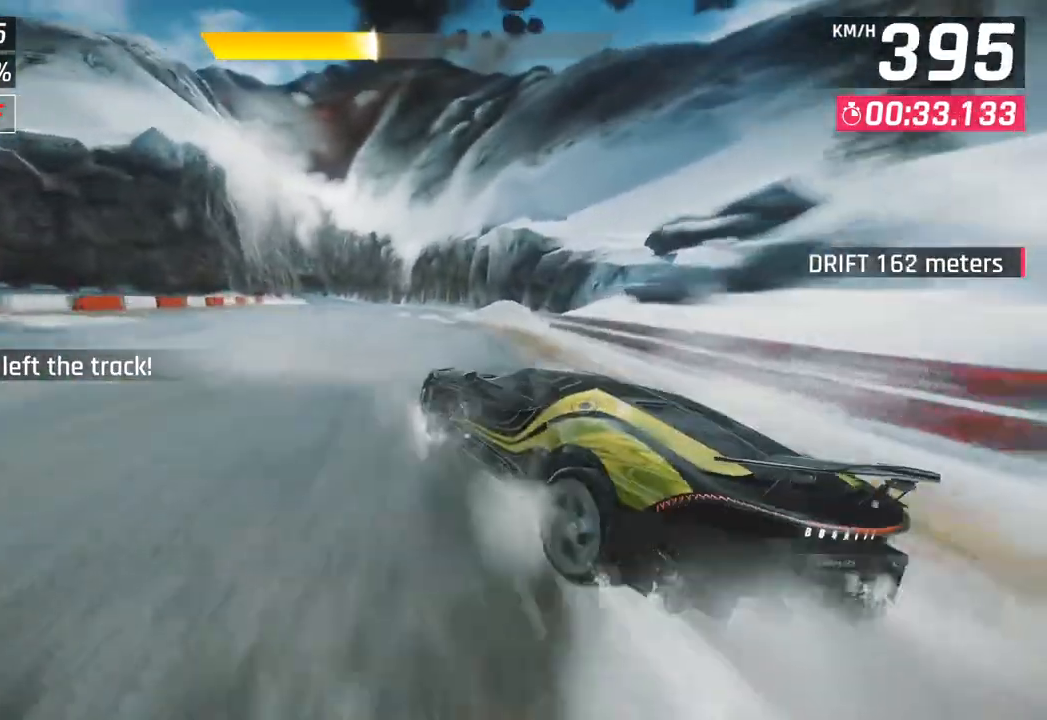
{"buttons": [], "left_stick": "left", "right_stick": "center", "events": [[117, "R1", "down"], [133, "CROSS", "down"], [233, "left_stick", "down-left"], [267, "CROSS", "up"], [300, "R1", "up"], [317, "left_stick", "left"]]}
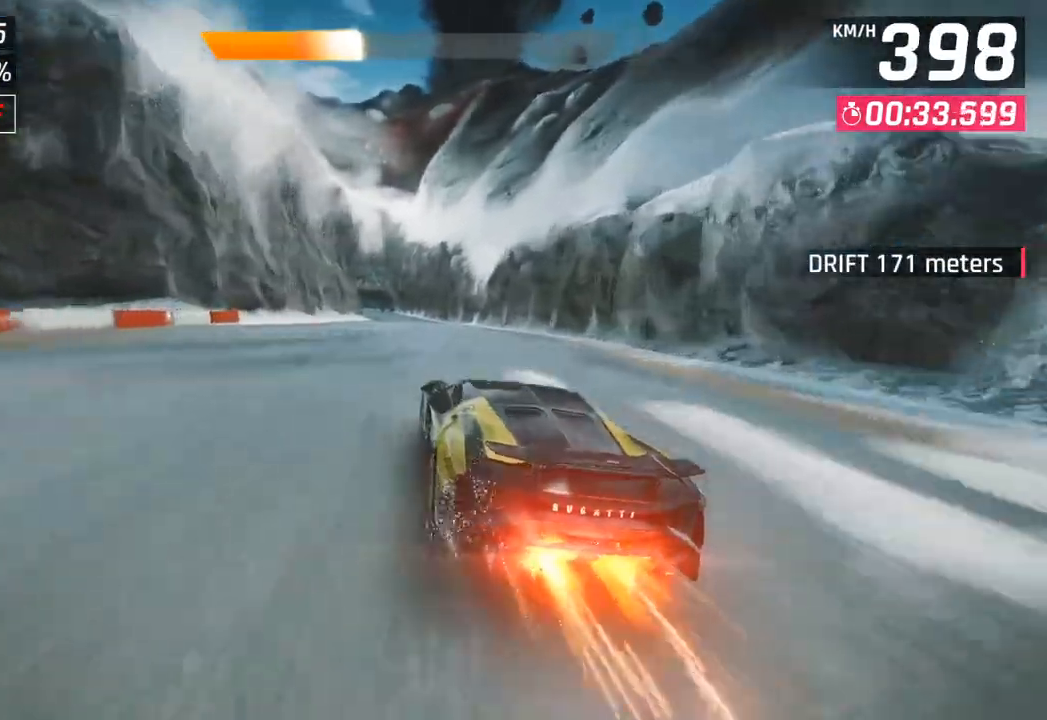
{"buttons": [], "left_stick": "center", "right_stick": "center", "events": [[350, "left_stick", "center"]]}
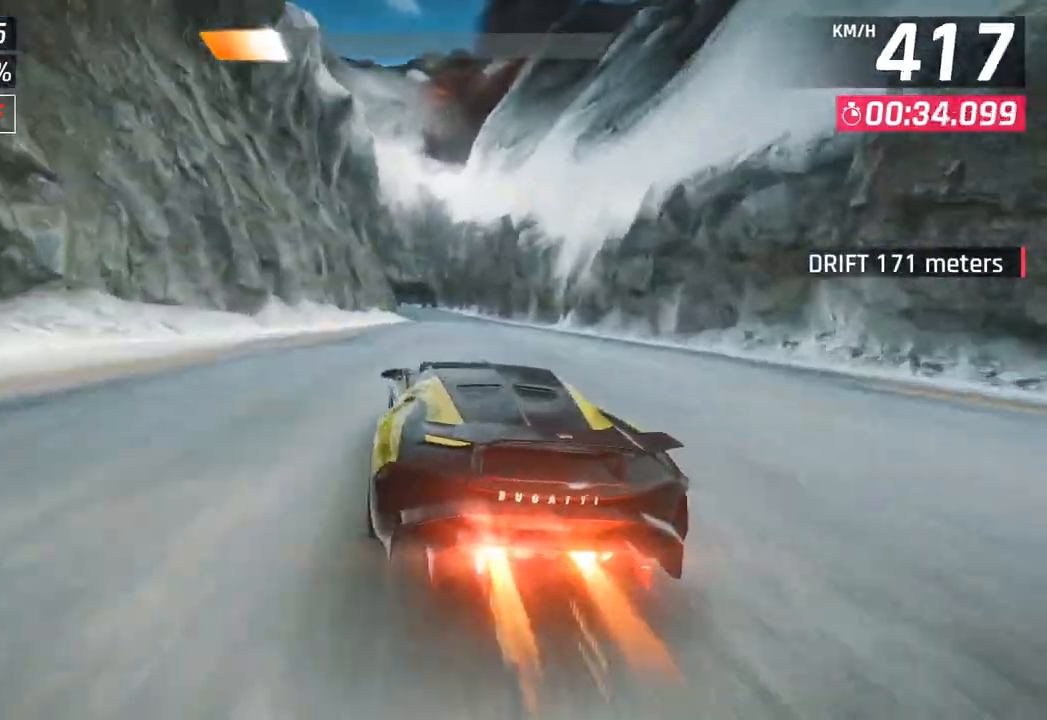
{"buttons": [], "left_stick": "center", "right_stick": "center", "events": [[133, "SQUARE", "down"], [250, "SQUARE", "up"]]}
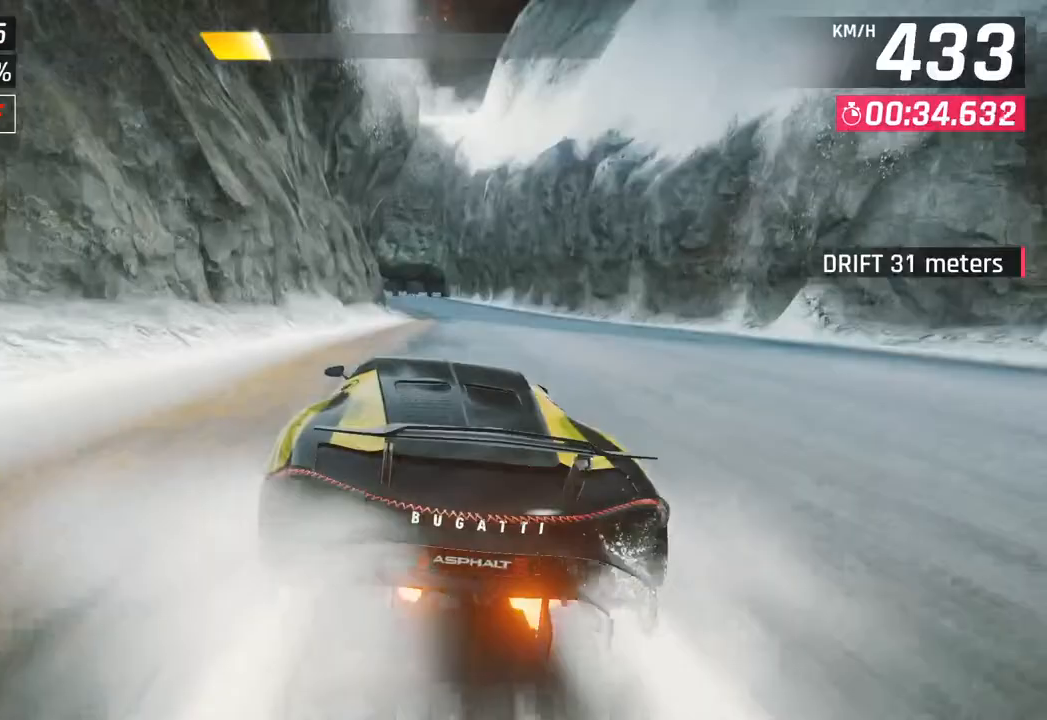
{"buttons": [], "left_stick": "left", "right_stick": "center", "events": [[500, "left_stick", "left"]]}
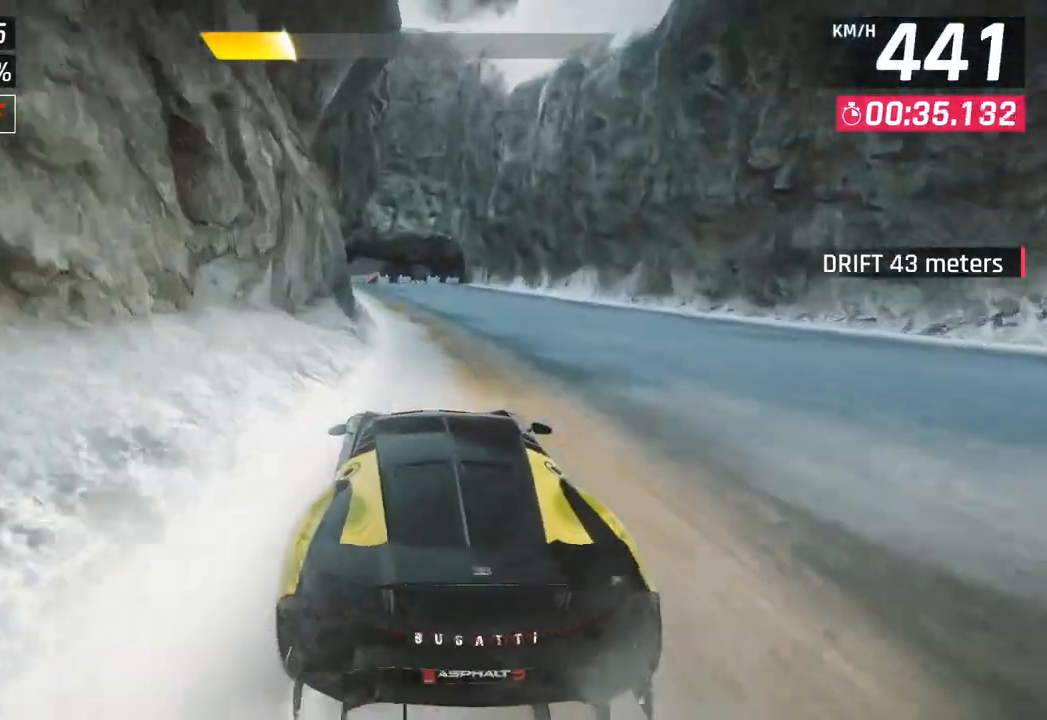
{"buttons": [], "left_stick": "down-left", "right_stick": "center", "events": [[250, "left_stick", "down-left"]]}
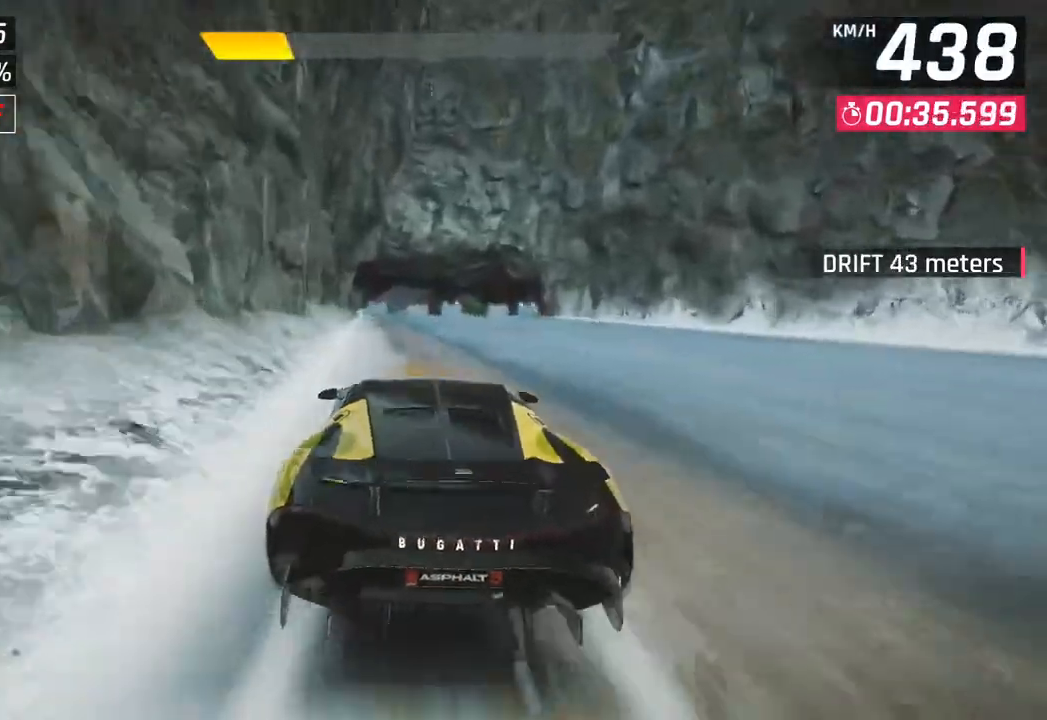
{"buttons": [], "left_stick": "center", "right_stick": "center", "events": [[67, "left_stick", "center"], [100, "SQUARE", "down"], [250, "SQUARE", "up"]]}
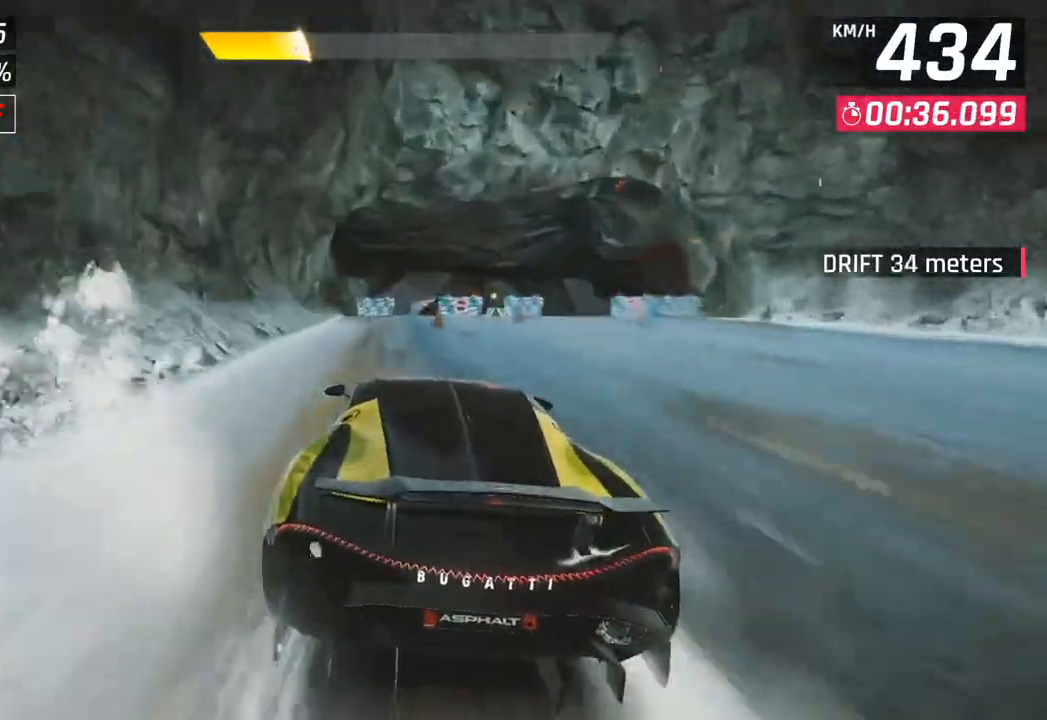
{"buttons": ["SQUARE"], "left_stick": "center", "right_stick": "center", "events": [[200, "left_stick", "left"], [367, "SQUARE", "down"], [400, "left_stick", "center"]]}
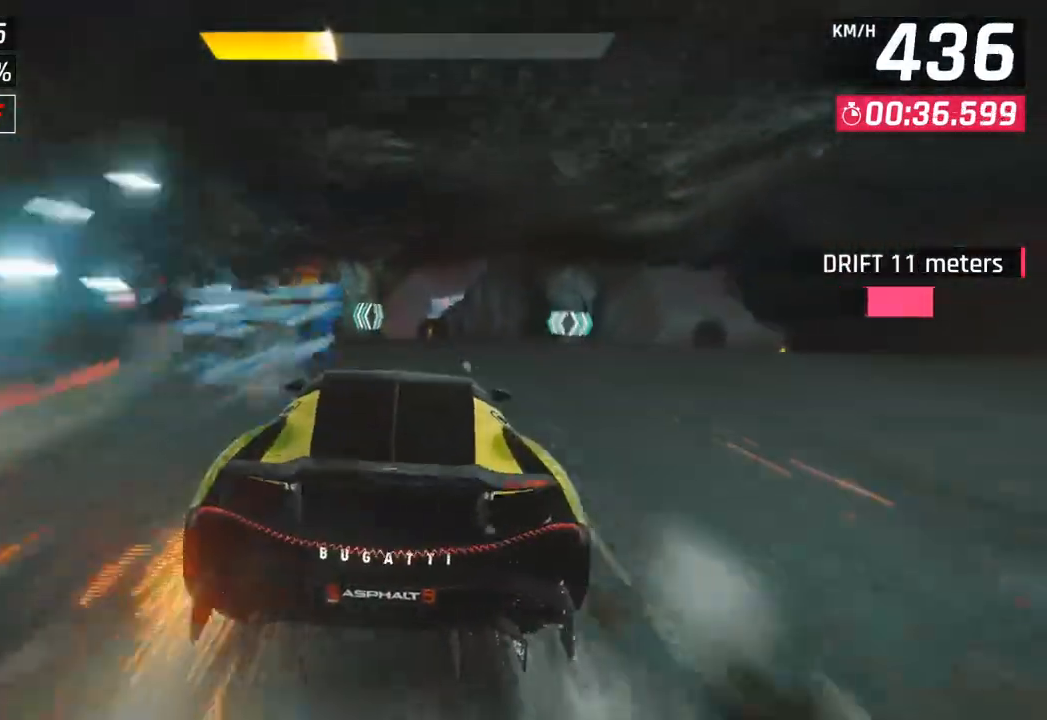
{"buttons": [], "left_stick": "center", "right_stick": "center", "events": [[33, "SQUARE", "up"], [167, "left_stick", "right"], [250, "left_stick", "center"]]}
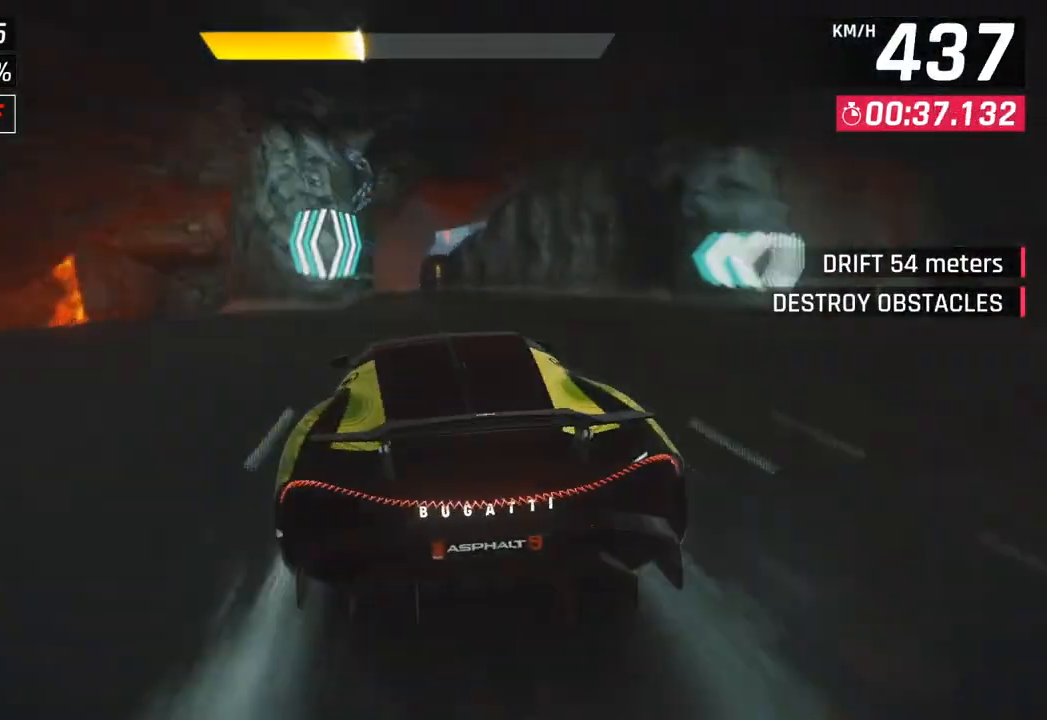
{"buttons": ["SQUARE"], "left_stick": "center", "right_stick": "center", "events": [[383, "SQUARE", "down"]]}
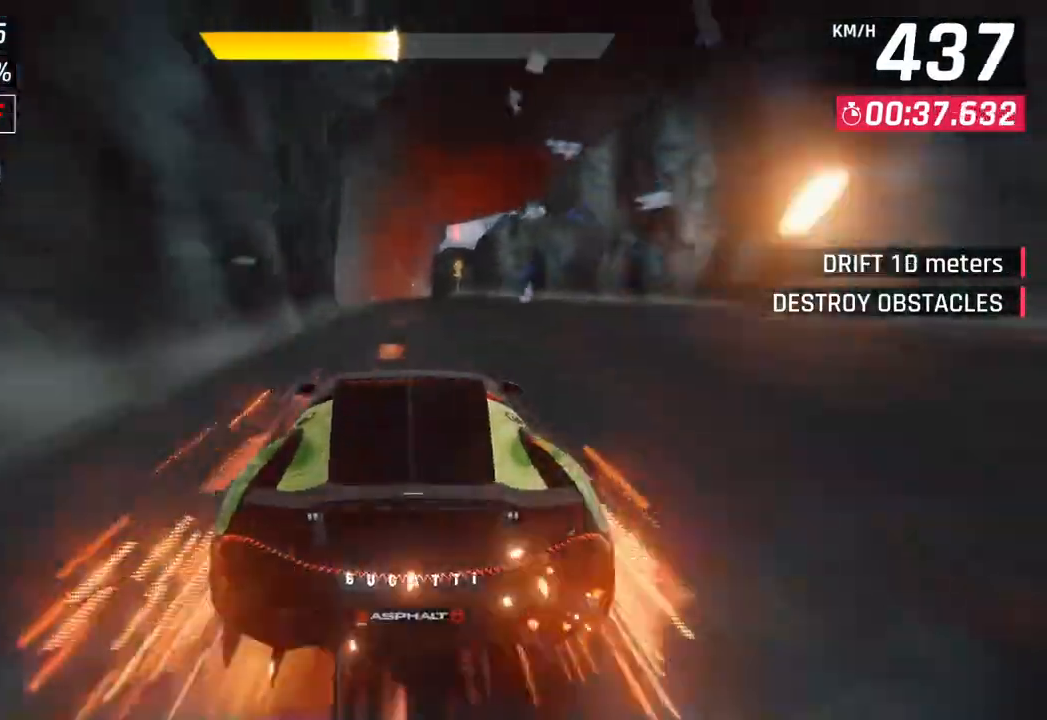
{"buttons": ["SQUARE"], "left_stick": "center", "right_stick": "center", "events": [[83, "SQUARE", "up"], [500, "SQUARE", "down"]]}
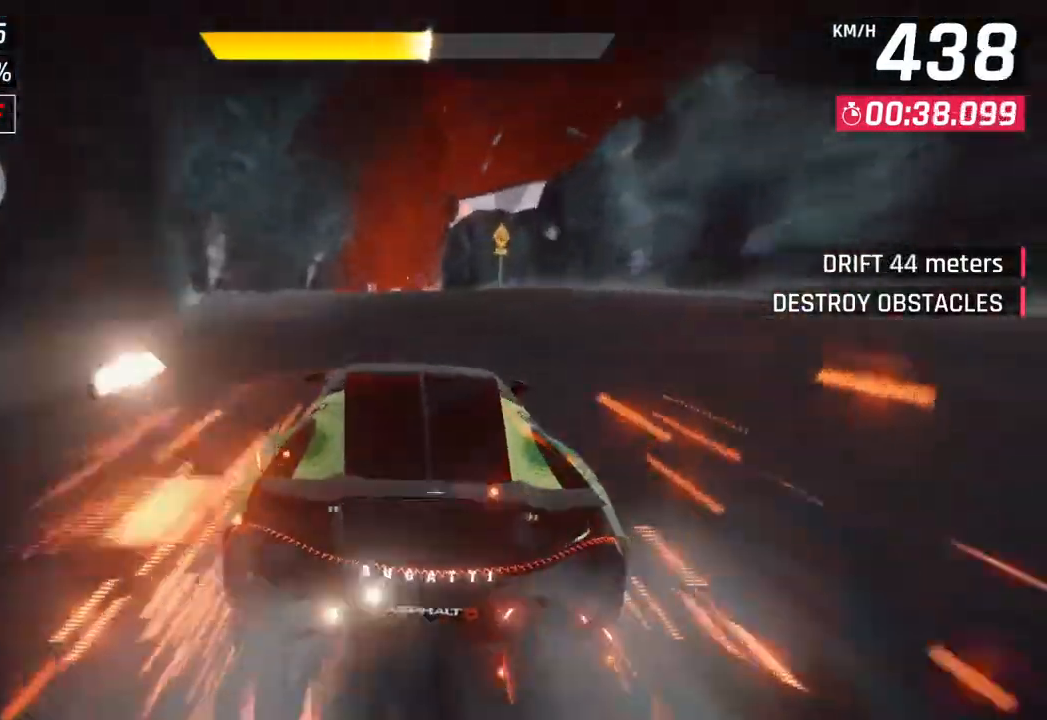
{"buttons": [], "left_stick": "center", "right_stick": "center", "events": [[200, "SQUARE", "up"]]}
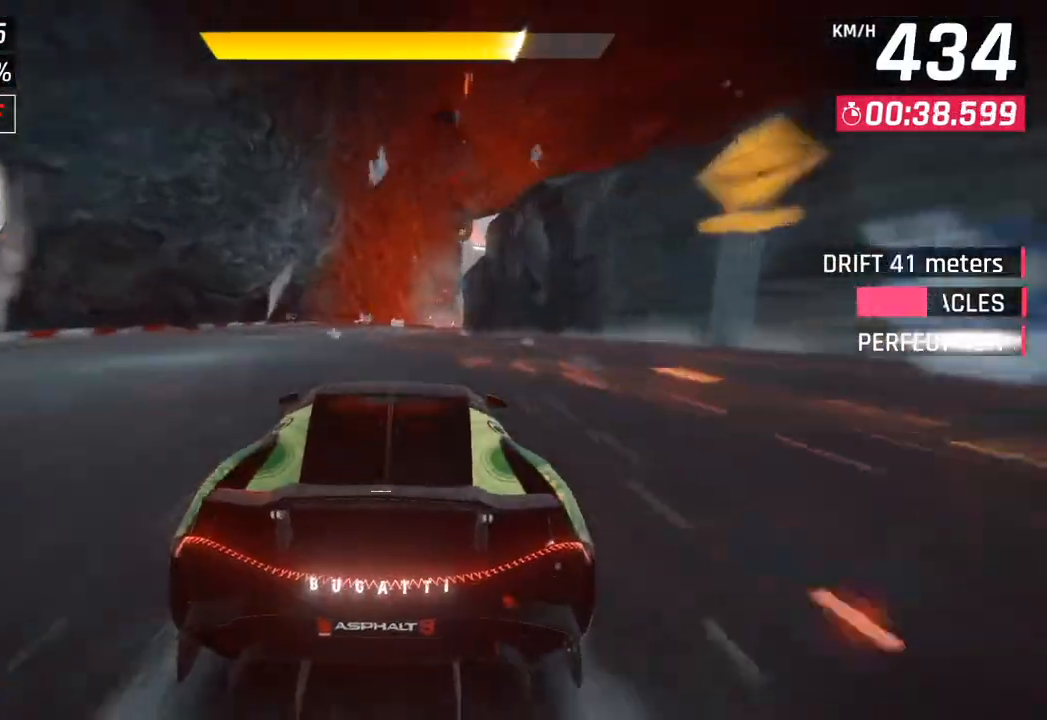
{"buttons": [], "left_stick": "center", "right_stick": "center", "events": [[83, "SQUARE", "down"], [217, "SQUARE", "up"]]}
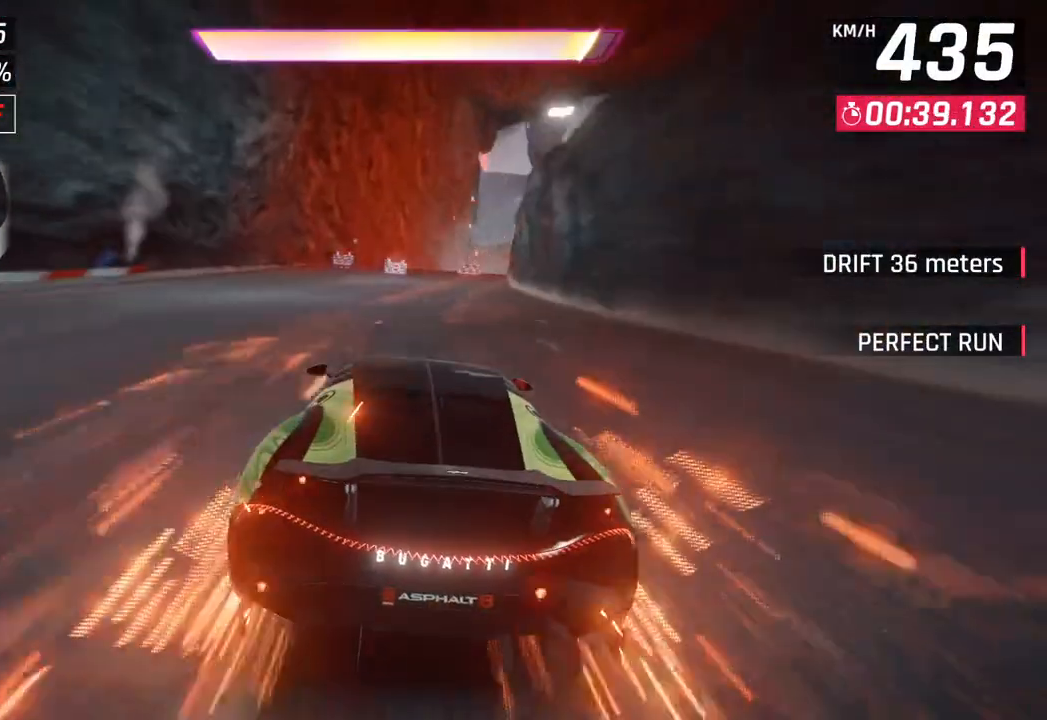
{"buttons": [], "left_stick": "right", "right_stick": "center", "events": [[183, "left_stick", "right"]]}
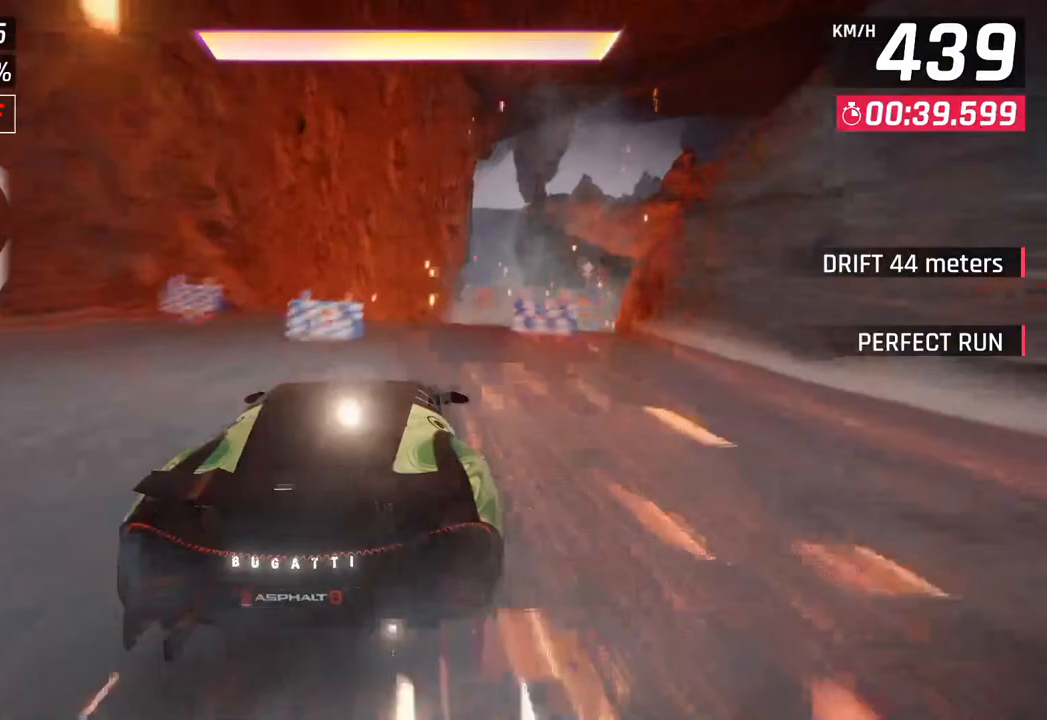
{"buttons": ["R1"], "left_stick": "right", "right_stick": "center", "events": [[133, "SQUARE", "down"], [200, "left_stick", "center"], [217, "SQUARE", "up"], [300, "SQUARE", "down"], [300, "left_stick", "right"], [333, "R1", "down"], [350, "CROSS", "down"], [350, "SQUARE", "up"], [483, "CROSS", "up"]]}
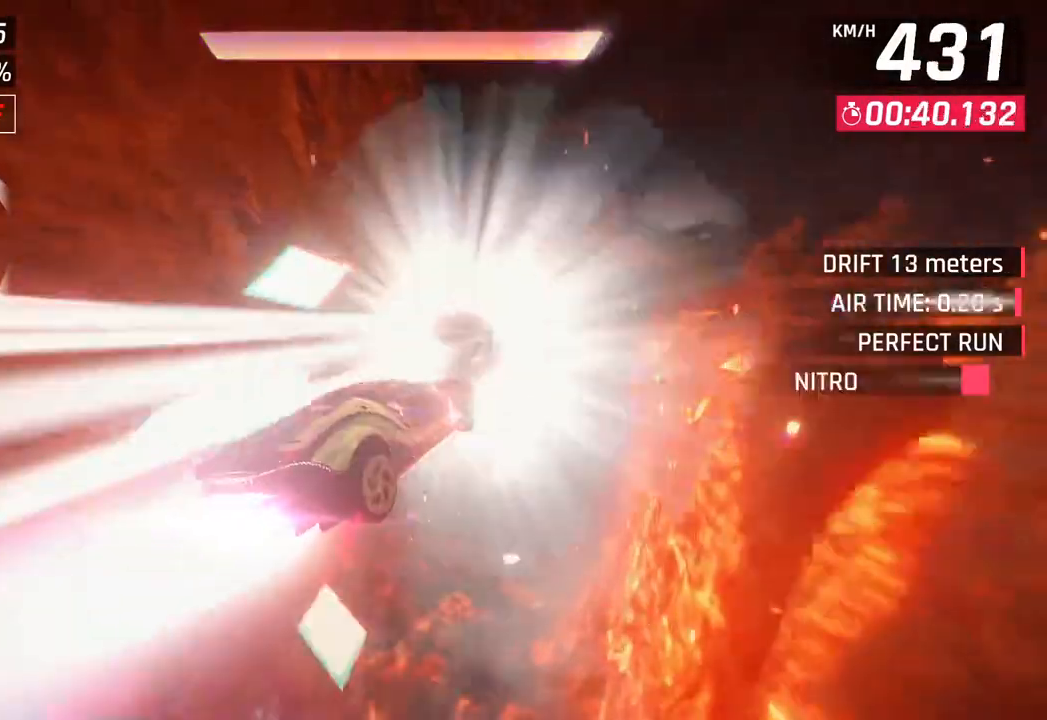
{"buttons": [], "left_stick": "down-left", "right_stick": "center", "events": [[33, "R1", "up"], [117, "CROSS", "down"], [133, "R1", "down"], [250, "CROSS", "up"], [300, "R1", "up"], [350, "left_stick", "down-left"]]}
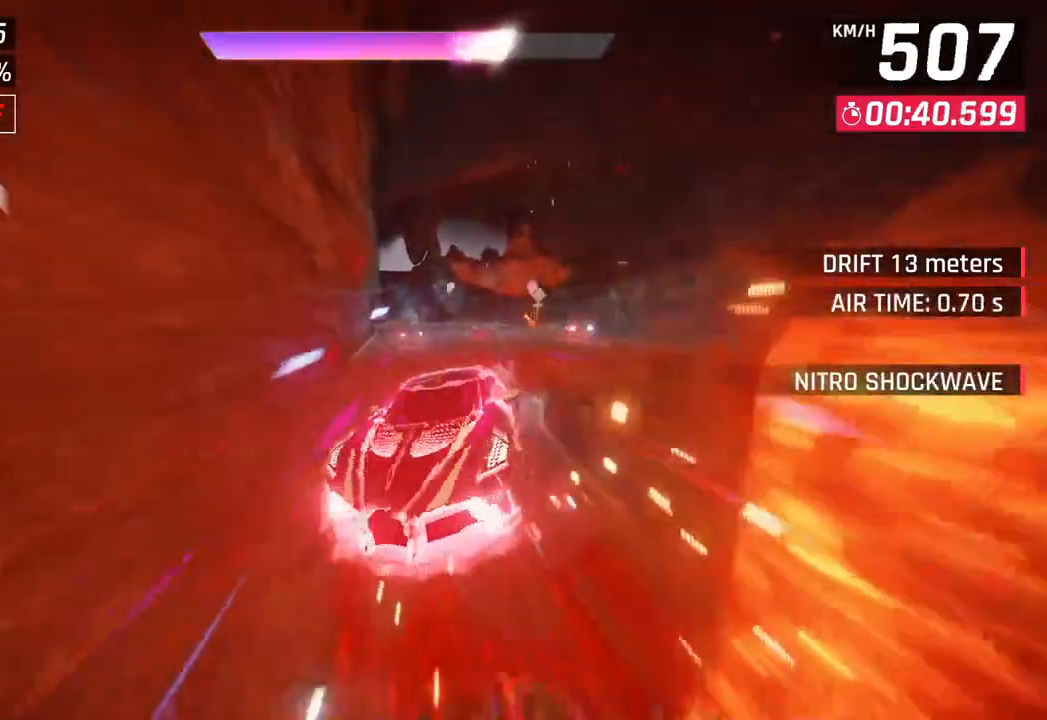
{"buttons": ["SQUARE"], "left_stick": "center", "right_stick": "center", "events": [[83, "left_stick", "center"], [200, "left_stick", "left"], [267, "left_stick", "center"], [417, "SQUARE", "down"]]}
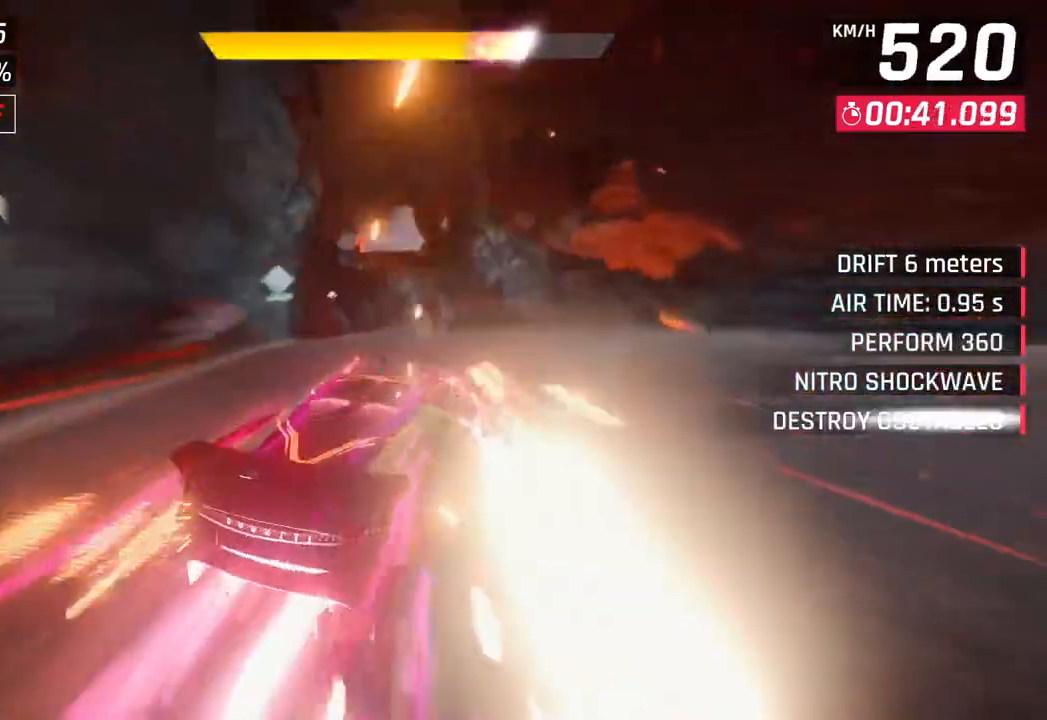
{"buttons": [], "left_stick": "center", "right_stick": "center", "events": [[17, "SQUARE", "up"], [350, "CROSS", "down"], [367, "R1", "down"], [450, "CROSS", "up"], [483, "R1", "up"]]}
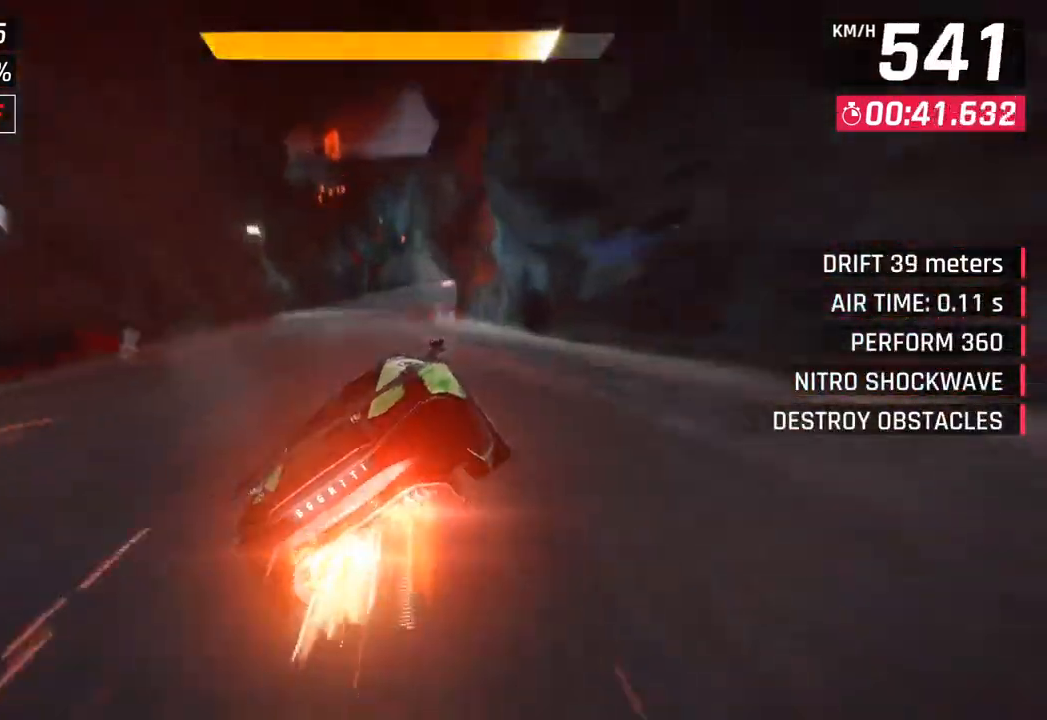
{"buttons": [], "left_stick": "right", "right_stick": "center", "events": [[83, "SQUARE", "down"], [100, "left_stick", "right"], [183, "SQUARE", "up"], [217, "left_stick", "center"], [400, "CROSS", "down"], [400, "left_stick", "right"], [467, "CROSS", "up"]]}
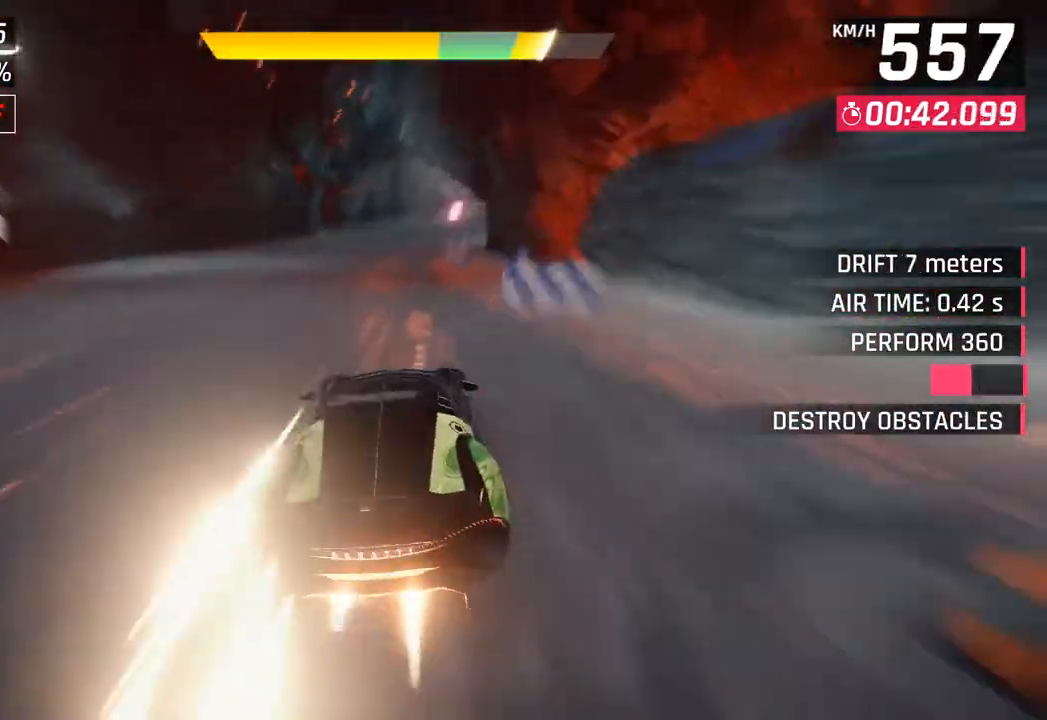
{"buttons": [], "left_stick": "right", "right_stick": "center", "events": [[100, "SQUARE", "down"], [150, "CROSS", "down"], [150, "SQUARE", "up"], [283, "CROSS", "up"]]}
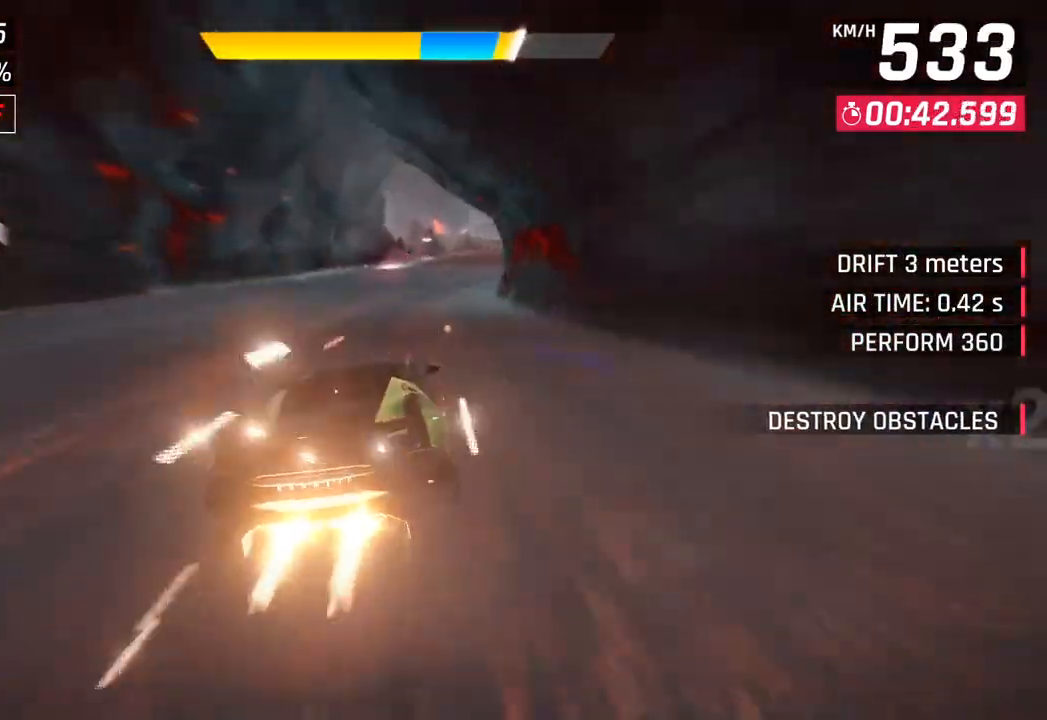
{"buttons": [], "left_stick": "down-right", "right_stick": "center", "events": [[217, "CROSS", "down"], [317, "CROSS", "up"], [417, "left_stick", "down-right"]]}
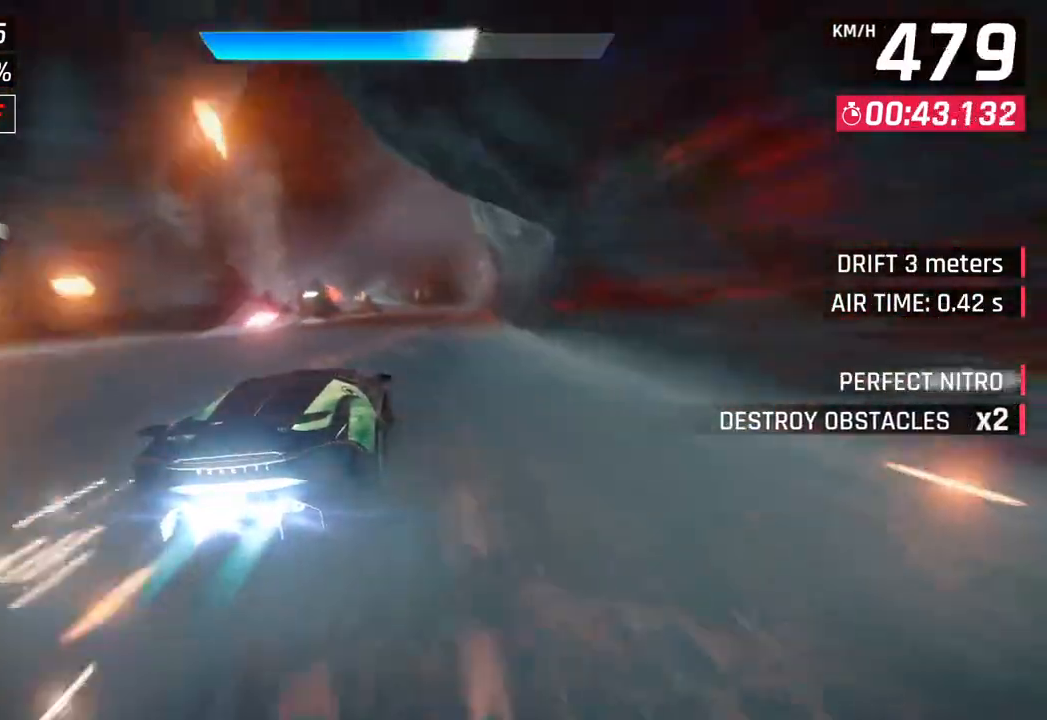
{"buttons": [], "left_stick": "center", "right_stick": "center", "events": [[50, "SQUARE", "down"], [67, "left_stick", "center"], [167, "SQUARE", "up"]]}
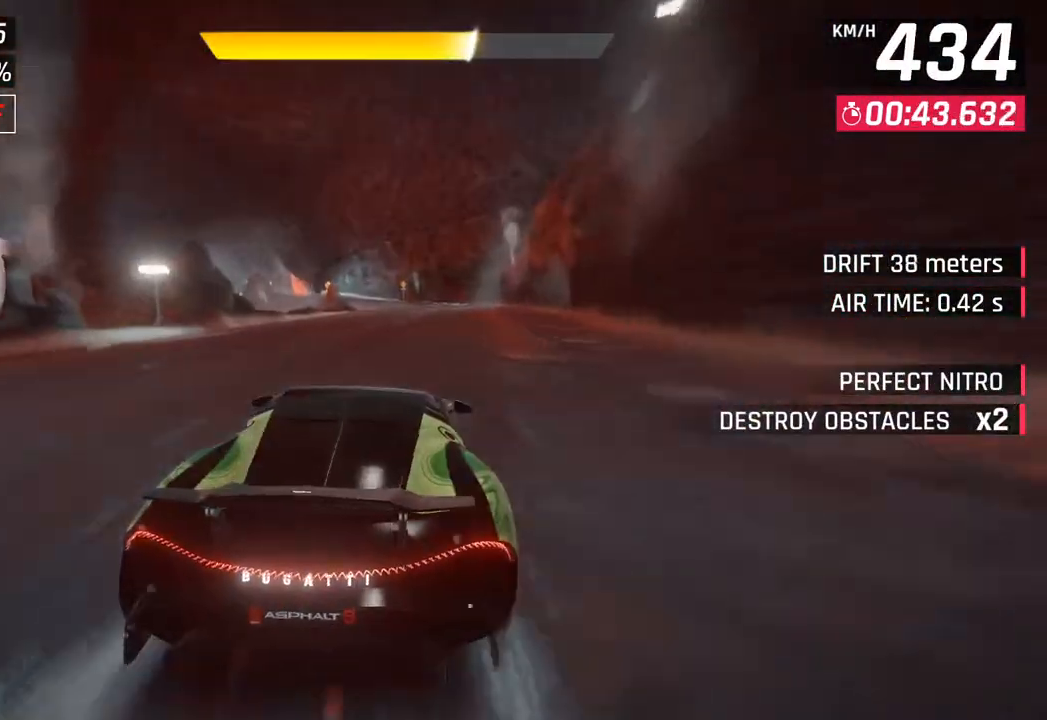
{"buttons": [], "left_stick": "center", "right_stick": "center", "events": [[183, "SQUARE", "down"], [367, "SQUARE", "up"]]}
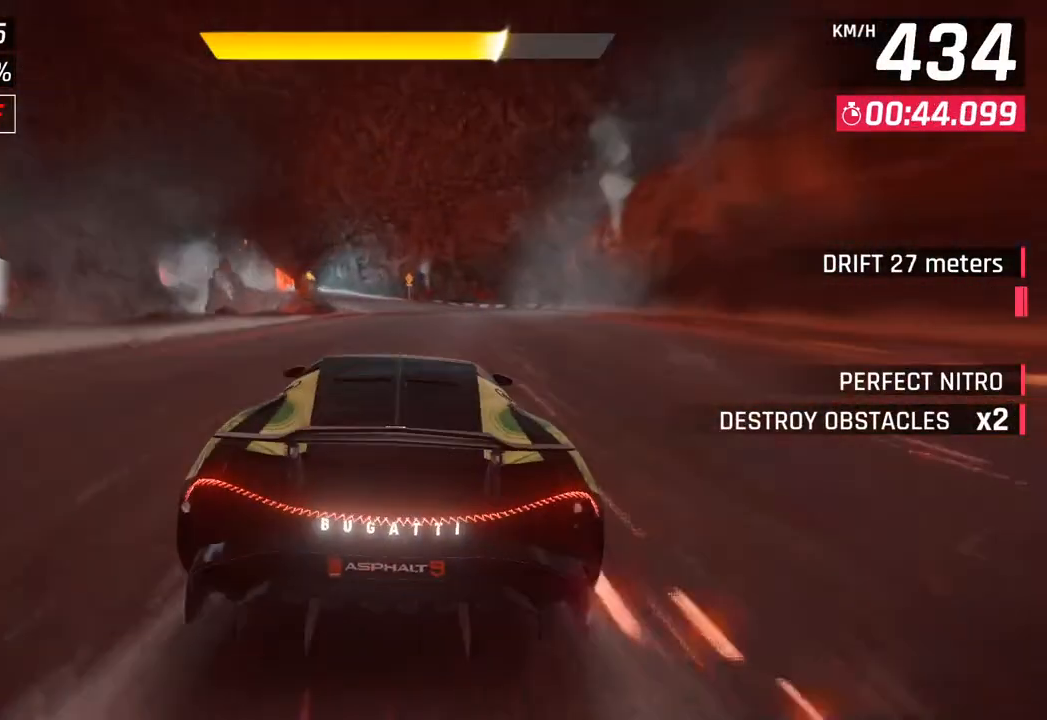
{"buttons": [], "left_stick": "down-left", "right_stick": "center", "events": [[217, "left_stick", "left"], [283, "CROSS", "down"], [317, "left_stick", "down-left"], [383, "CROSS", "up"]]}
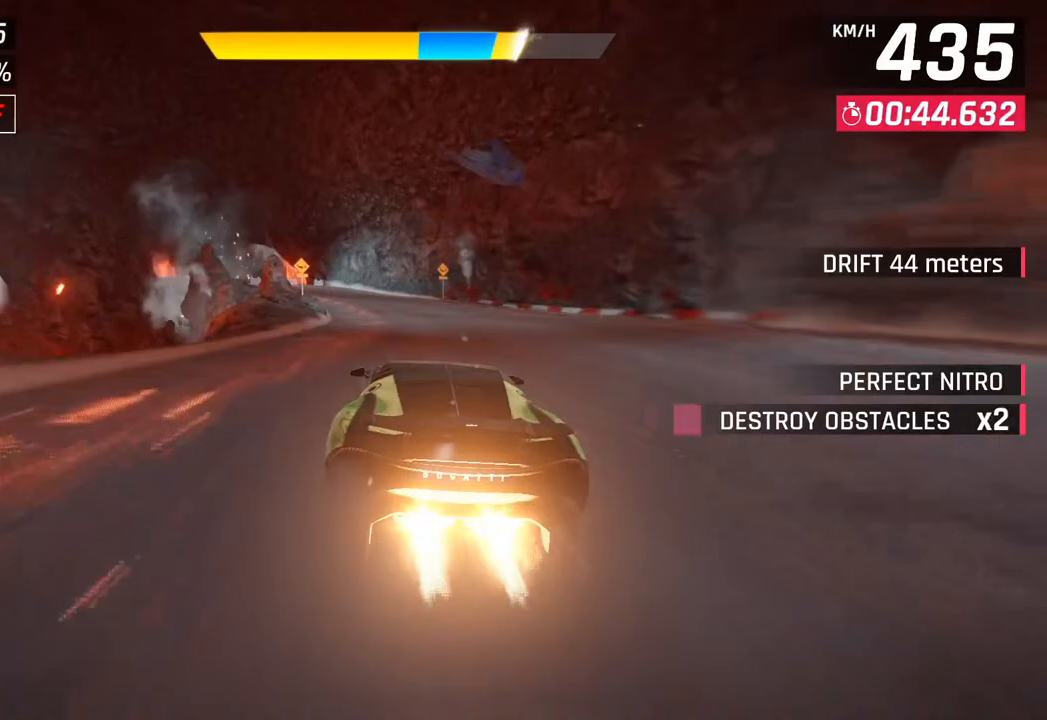
{"buttons": ["CROSS"], "left_stick": "down-left", "right_stick": "center", "events": [[367, "CROSS", "down"]]}